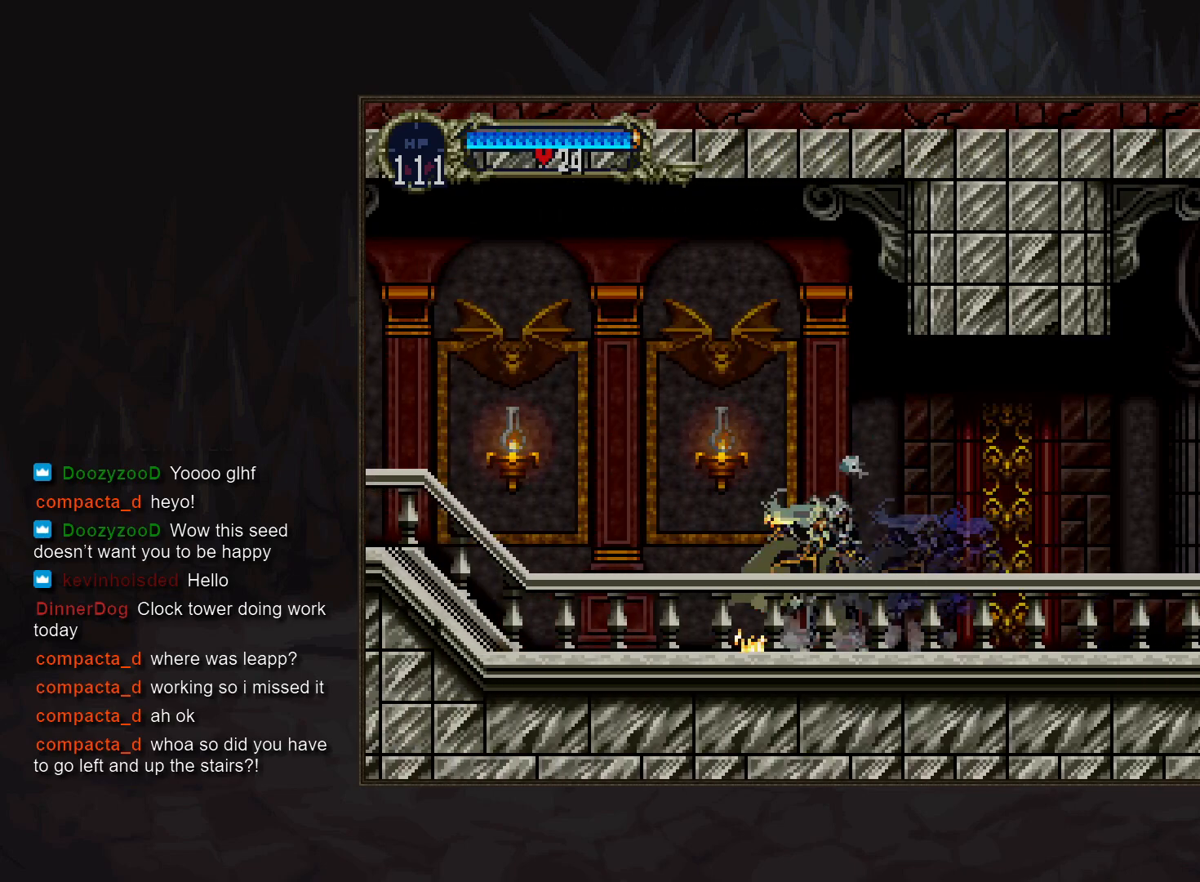
Gameplay with a controller (PlayStation layout); each line is a JSON object with the inputs held at the frame after it. "events" lists button and stick changes between this image and that frame as [ms after this image, input, new state], when the widget could be followed in between. Not read: DPAD_LEFT L3 R3.
{"buttons": [], "events": [[33, "CIRCLE", "down"], [50, "TRIANGLE", "down"], [100, "TRIANGLE", "up"], [117, "CIRCLE", "up"], [200, "CIRCLE", "down"], [233, "TRIANGLE", "down"], [250, "TRIANGLE", "up"], [283, "CIRCLE", "up"], [367, "CIRCLE", "down"], [400, "TRIANGLE", "down"], [433, "TRIANGLE", "up"], [450, "CIRCLE", "up"]]}
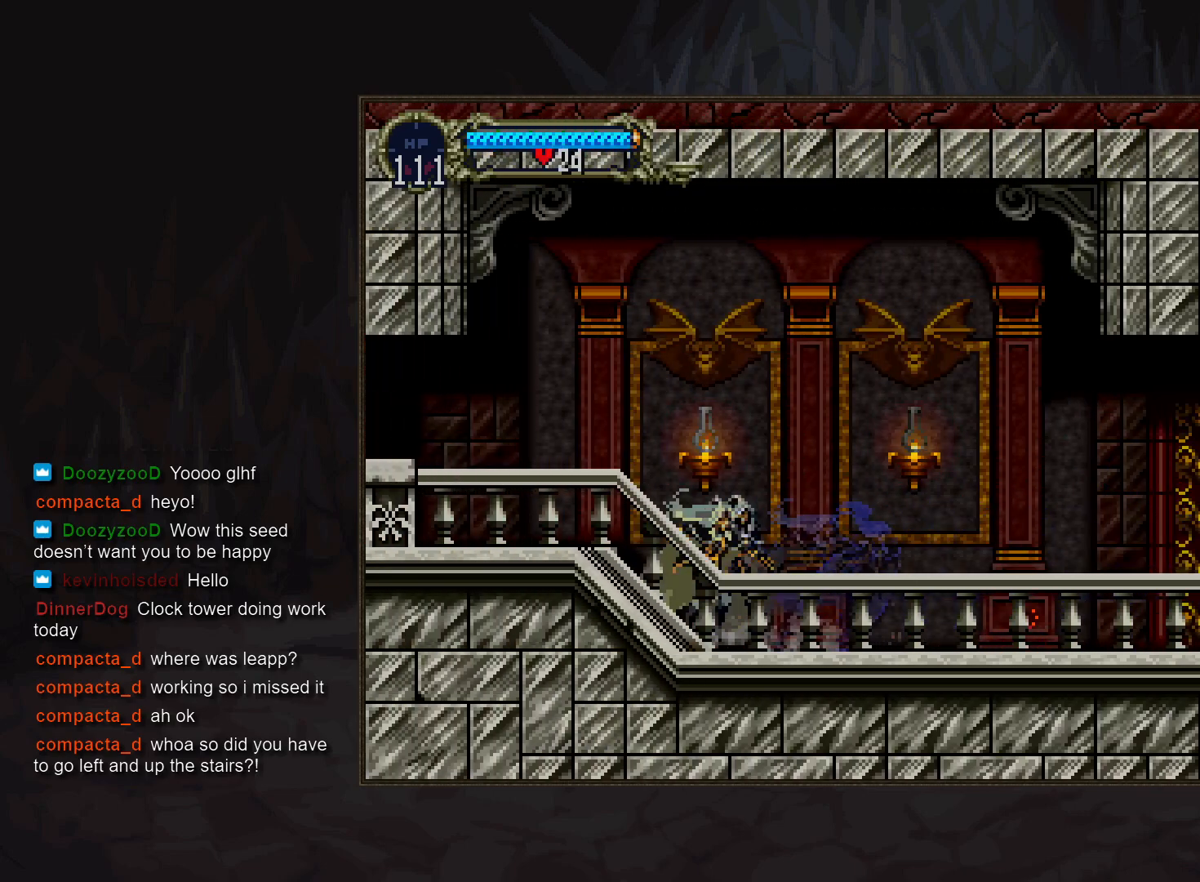
{"buttons": [], "events": [[33, "CIRCLE", "down"], [67, "TRIANGLE", "down"], [100, "TRIANGLE", "up"], [133, "CIRCLE", "up"], [200, "CIRCLE", "down"], [300, "CIRCLE", "up"], [367, "CIRCLE", "down"], [400, "TRIANGLE", "down"], [433, "TRIANGLE", "up"], [467, "CIRCLE", "up"]]}
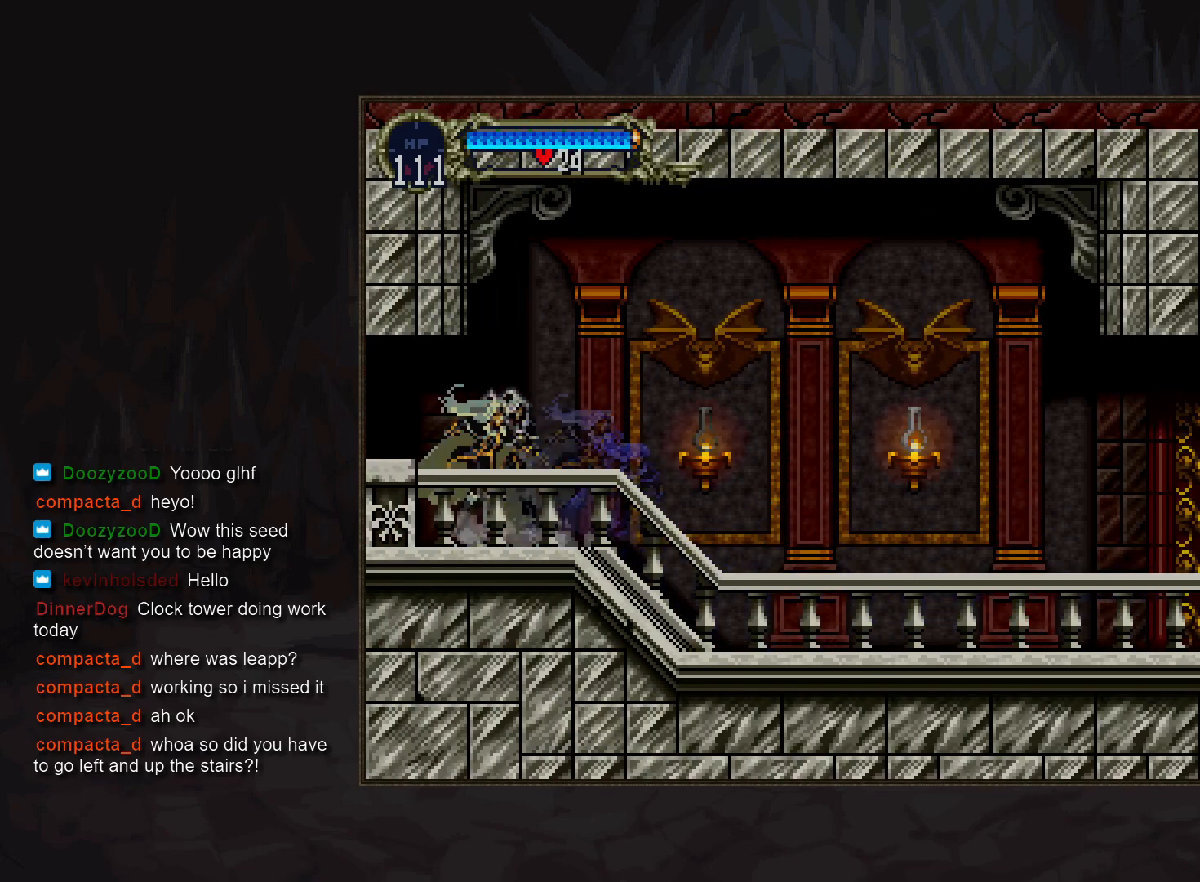
{"buttons": [], "events": [[33, "CIRCLE", "down"], [117, "CIRCLE", "up"], [200, "CIRCLE", "down"], [233, "TRIANGLE", "down"], [267, "TRIANGLE", "up"], [300, "CIRCLE", "up"], [350, "CIRCLE", "down"], [383, "TRIANGLE", "down"], [433, "TRIANGLE", "up"], [450, "CIRCLE", "up"]]}
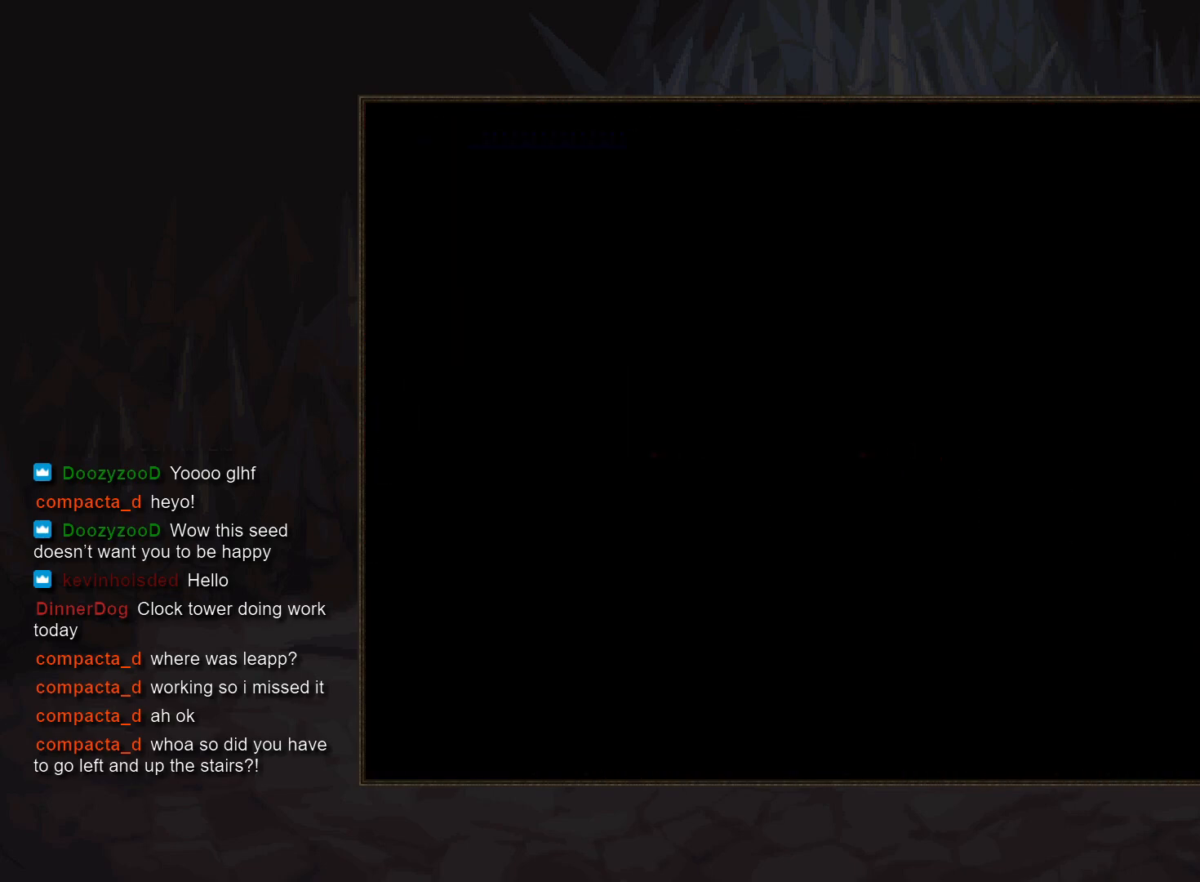
{"buttons": ["CIRCLE"], "events": [[17, "CIRCLE", "down"], [67, "TRIANGLE", "down"], [83, "TRIANGLE", "up"], [117, "CIRCLE", "up"], [183, "CIRCLE", "down"], [233, "TRIANGLE", "down"], [250, "TRIANGLE", "up"], [283, "CIRCLE", "up"], [350, "CIRCLE", "down"], [450, "CIRCLE", "up"], [500, "CIRCLE", "down"]]}
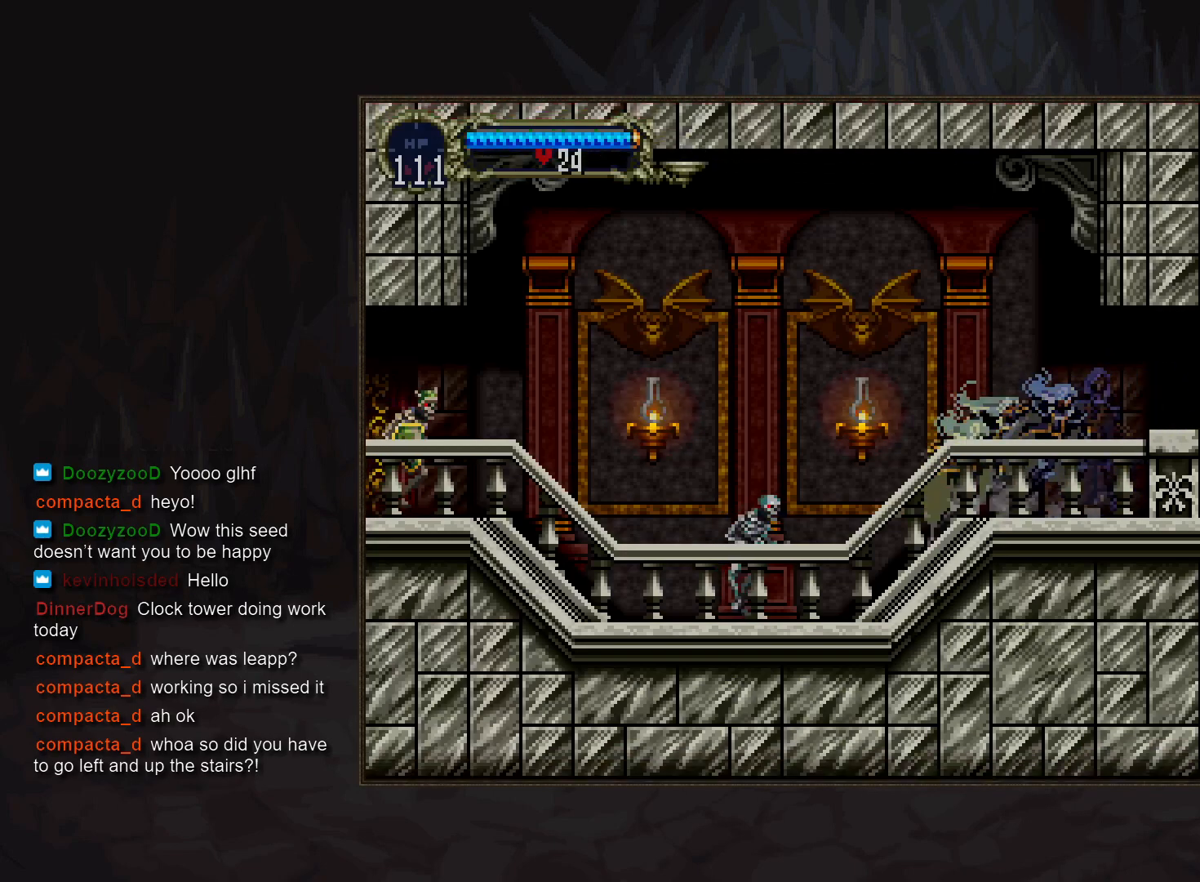
{"buttons": [], "events": [[100, "CIRCLE", "up"], [233, "CROSS", "down"], [250, "DPAD_DOWN", "down"], [267, "CROSS", "up"], [383, "SQUARE", "down"], [433, "DPAD_DOWN", "up"], [450, "SQUARE", "up"]]}
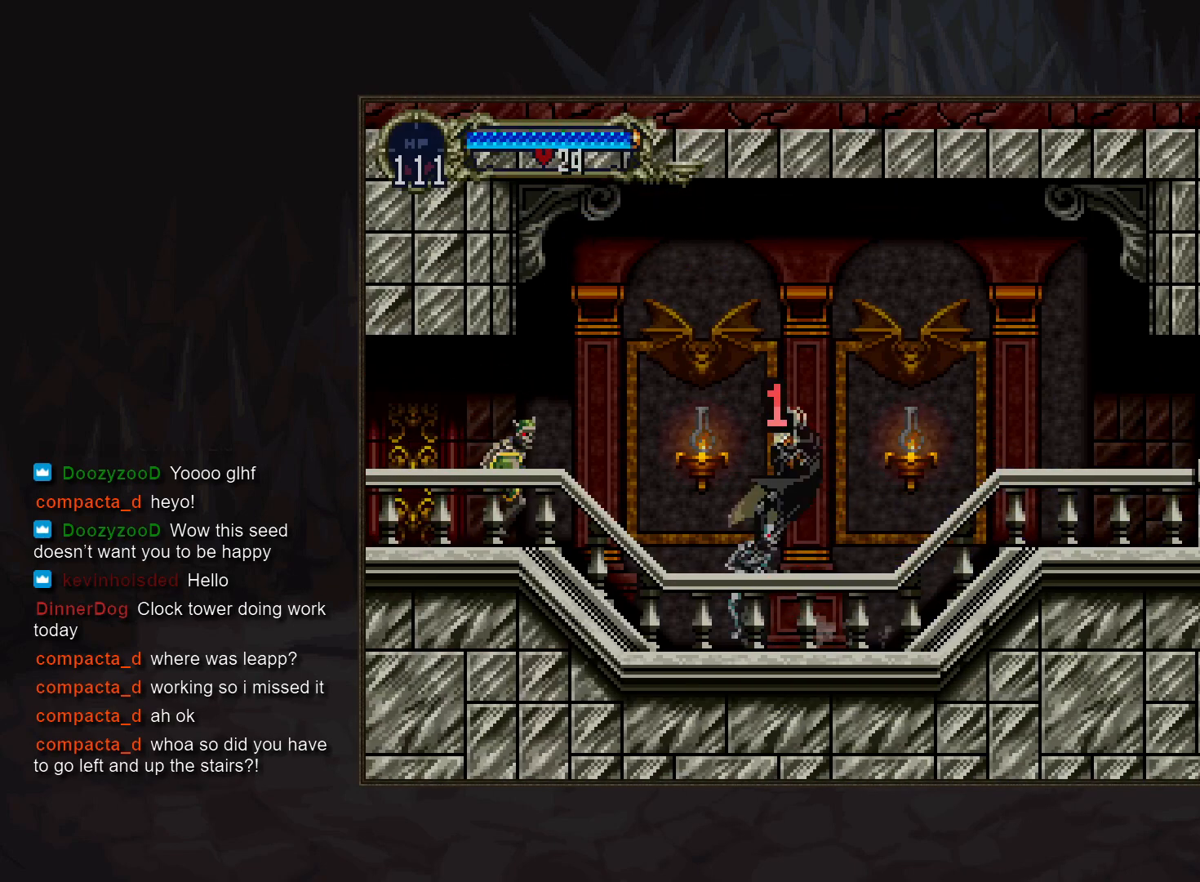
{"buttons": ["CROSS", "SQUARE"], "events": [[467, "CROSS", "down"], [500, "SQUARE", "down"]]}
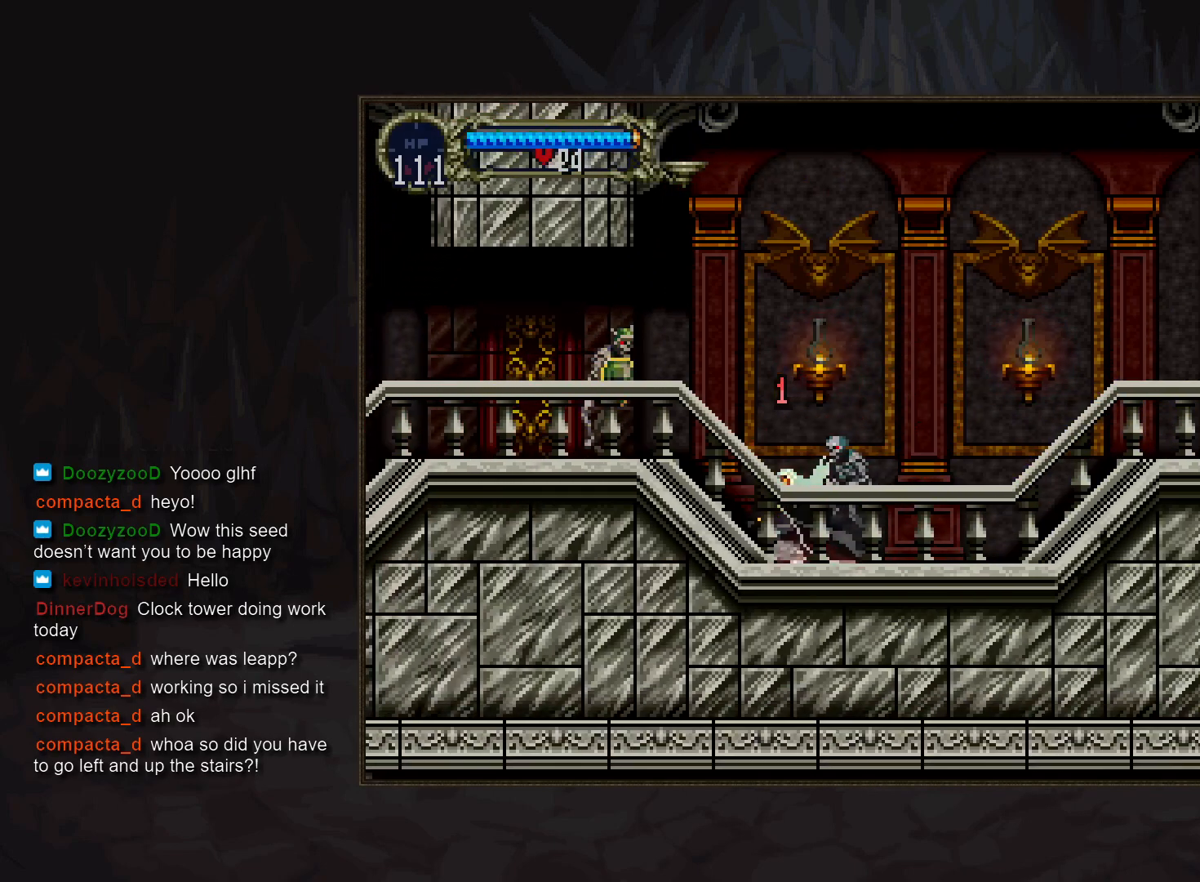
{"buttons": ["CIRCLE"], "events": [[50, "CROSS", "up"], [100, "SQUARE", "up"], [317, "DPAD_RIGHT", "down"], [400, "TRIANGLE", "down"], [450, "TRIANGLE", "up"], [483, "DPAD_RIGHT", "up"], [500, "CIRCLE", "down"]]}
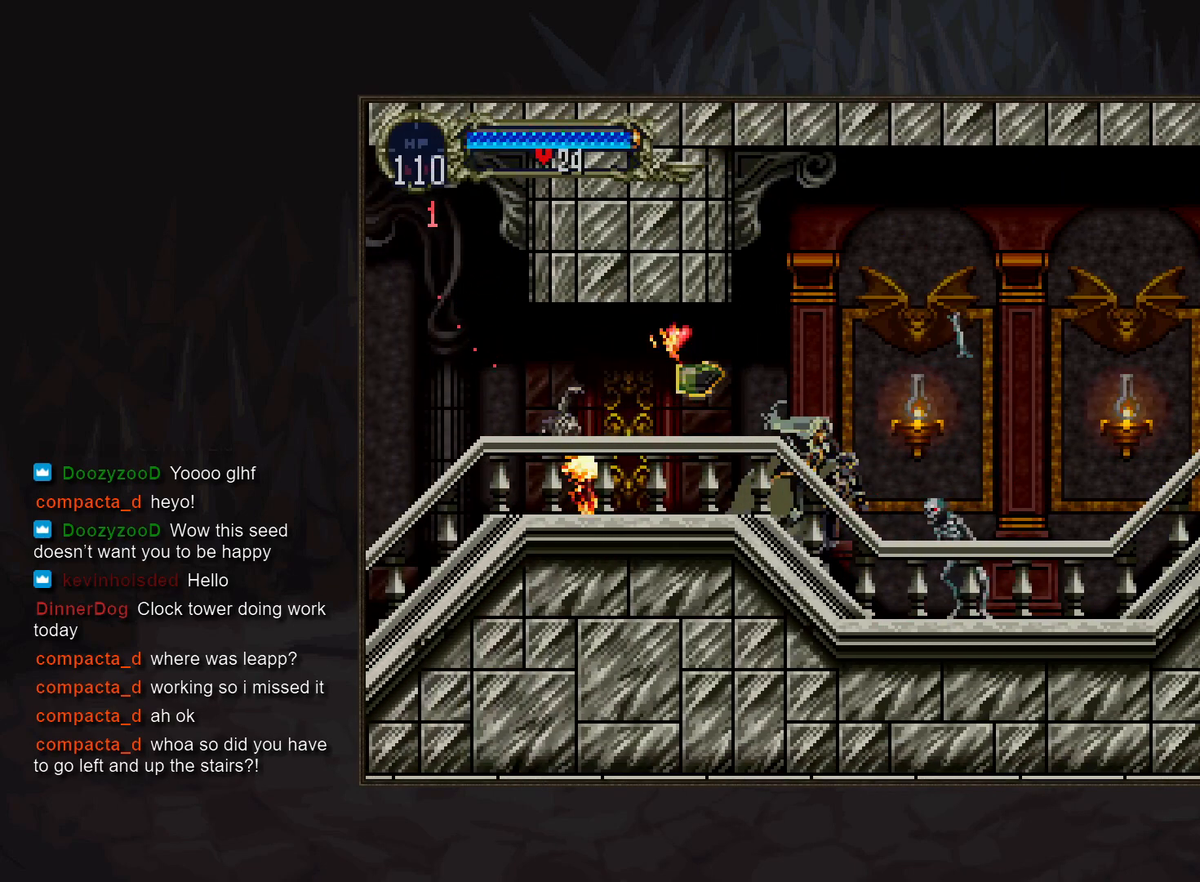
{"buttons": ["CIRCLE"], "events": [[117, "CIRCLE", "up"], [150, "CIRCLE", "down"], [200, "TRIANGLE", "down"], [233, "TRIANGLE", "up"], [267, "CIRCLE", "up"], [333, "CIRCLE", "down"], [417, "CIRCLE", "up"], [500, "CIRCLE", "down"]]}
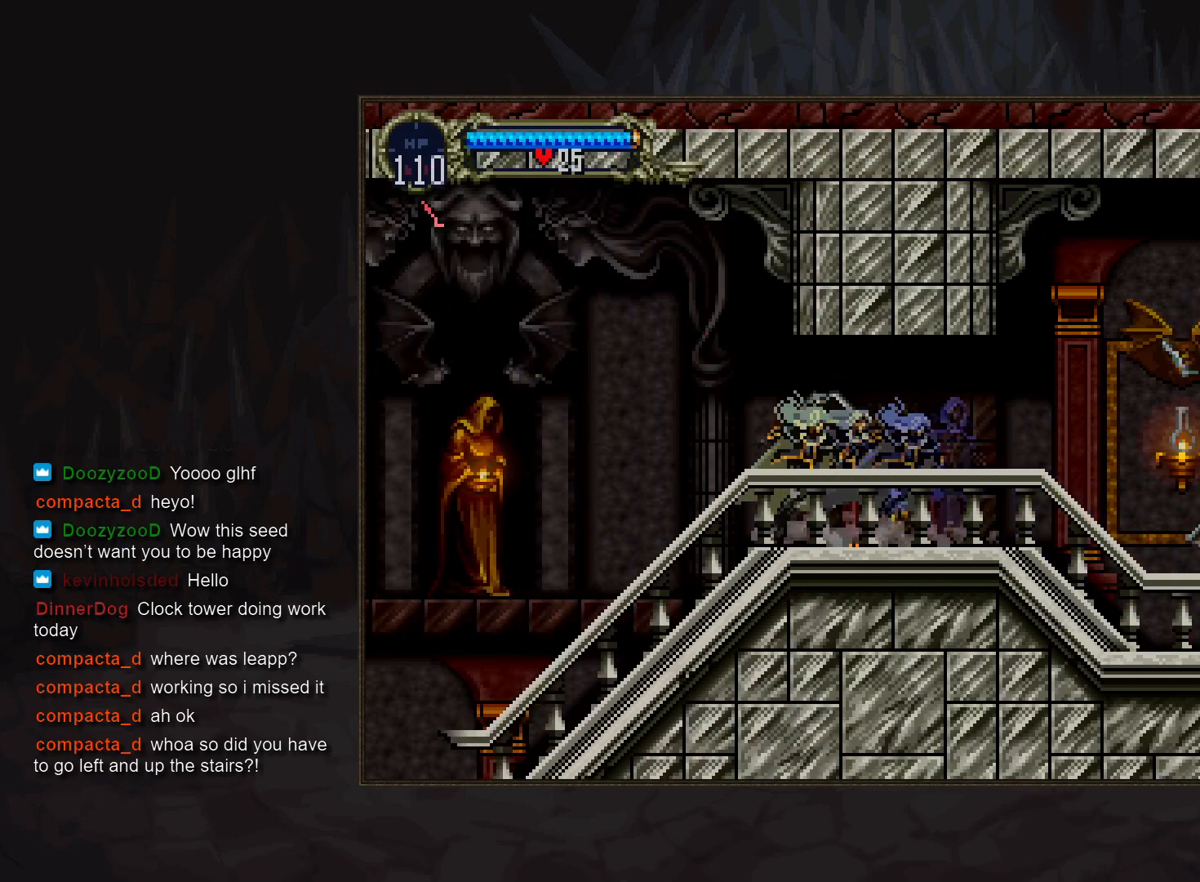
{"buttons": ["CIRCLE"], "events": [[17, "TRIANGLE", "down"], [50, "TRIANGLE", "up"], [83, "CIRCLE", "up"], [167, "CIRCLE", "down"], [200, "TRIANGLE", "down"], [233, "TRIANGLE", "up"], [250, "CIRCLE", "up"], [333, "CIRCLE", "down"], [350, "TRIANGLE", "down"], [400, "TRIANGLE", "up"], [417, "CIRCLE", "up"], [500, "CIRCLE", "down"]]}
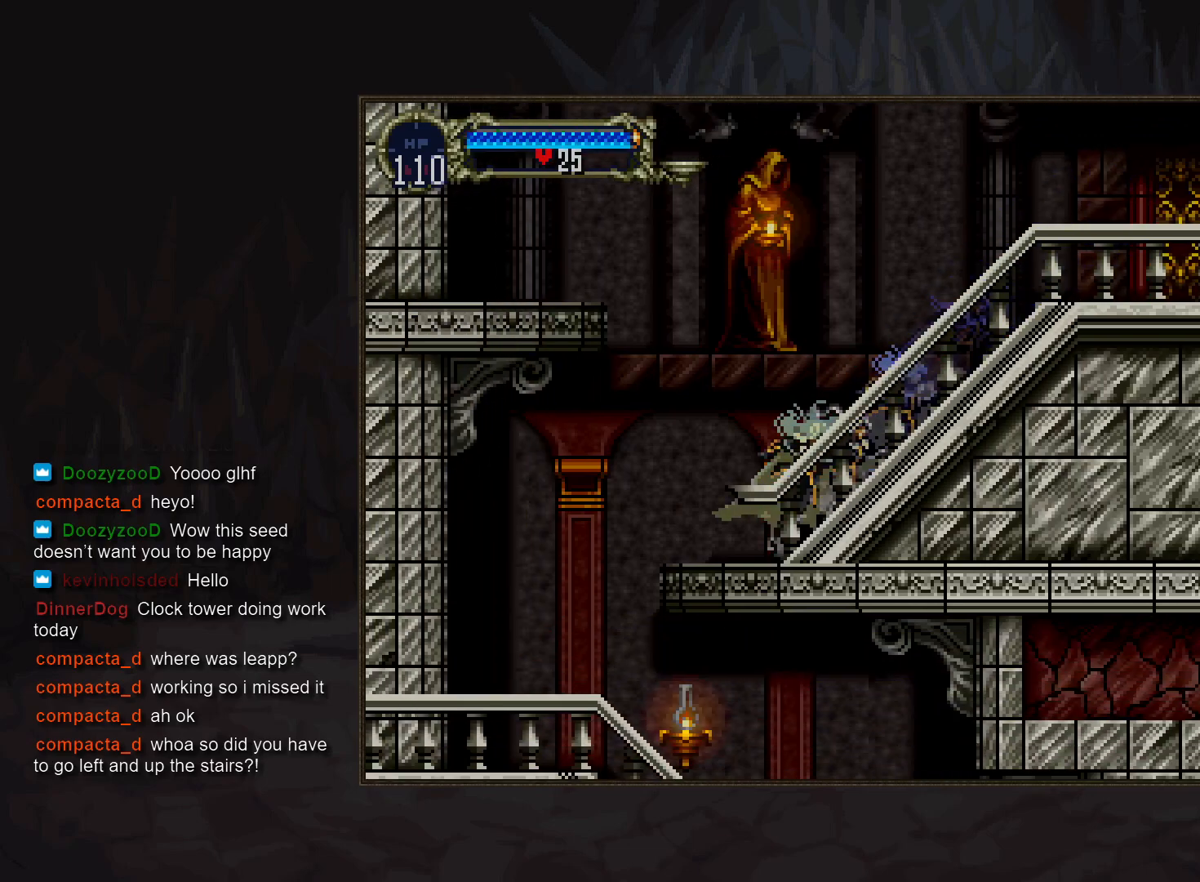
{"buttons": ["DPAD_RIGHT"], "events": [[83, "CIRCLE", "up"], [150, "CIRCLE", "down"], [183, "TRIANGLE", "down"], [250, "TRIANGLE", "up"], [267, "CIRCLE", "up"], [350, "DPAD_RIGHT", "down"]]}
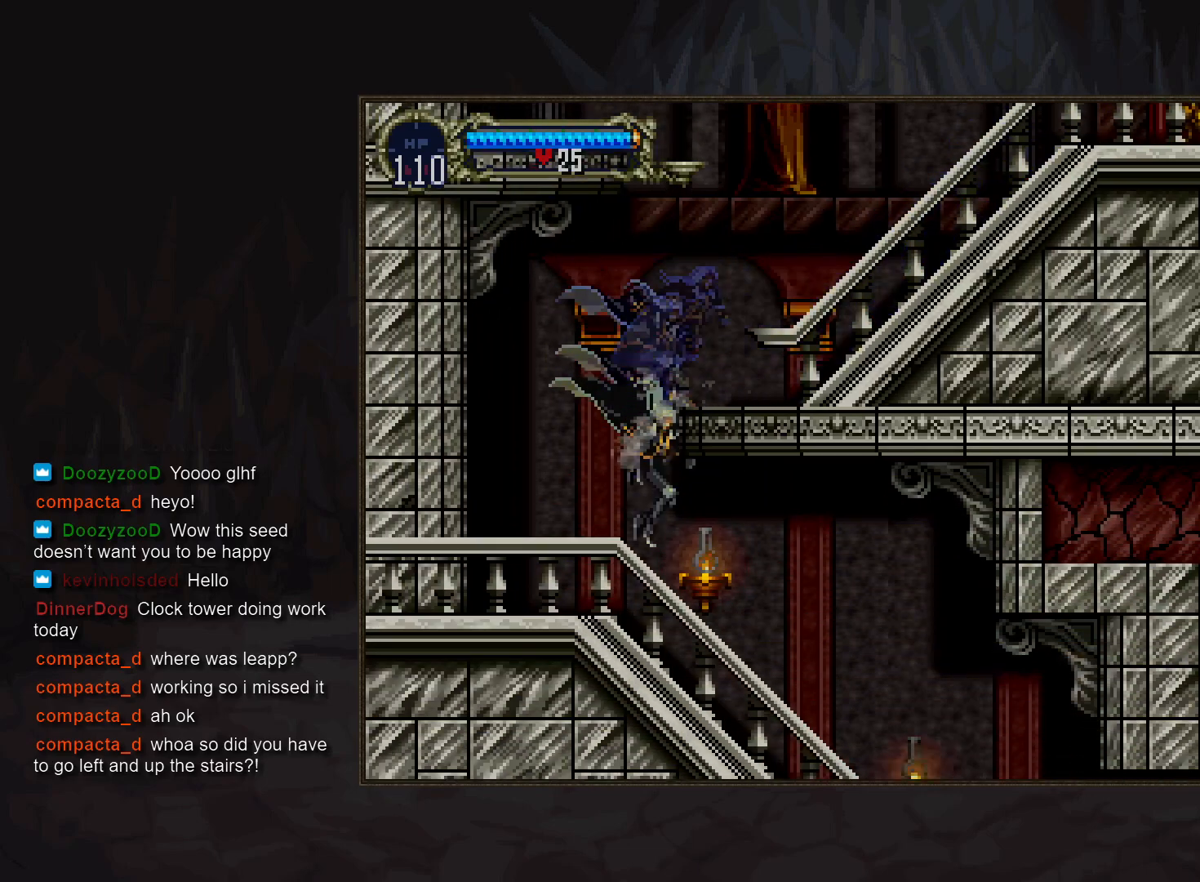
{"buttons": ["CIRCLE", "TRIANGLE"], "events": [[33, "DPAD_RIGHT", "up"], [200, "TRIANGLE", "down"], [250, "TRIANGLE", "up"], [317, "CIRCLE", "down"], [350, "TRIANGLE", "down"], [400, "TRIANGLE", "up"], [417, "CIRCLE", "up"], [483, "CIRCLE", "down"], [500, "TRIANGLE", "down"]]}
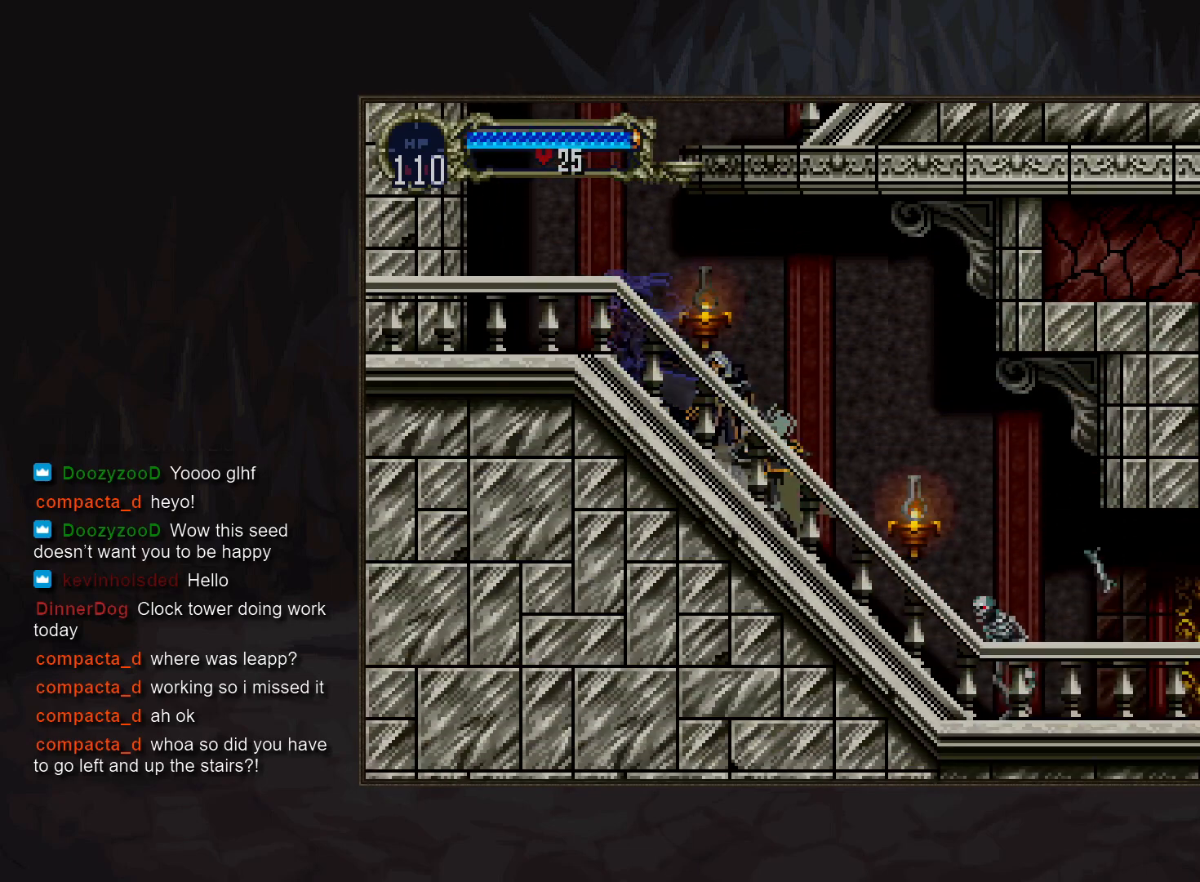
{"buttons": ["DPAD_DOWN", "DPAD_RIGHT"], "events": [[50, "TRIANGLE", "up"], [67, "CIRCLE", "up"], [100, "DPAD_RIGHT", "down"], [200, "CROSS", "down"], [250, "CROSS", "up"], [300, "DPAD_DOWN", "down"], [417, "SQUARE", "down"], [483, "SQUARE", "up"]]}
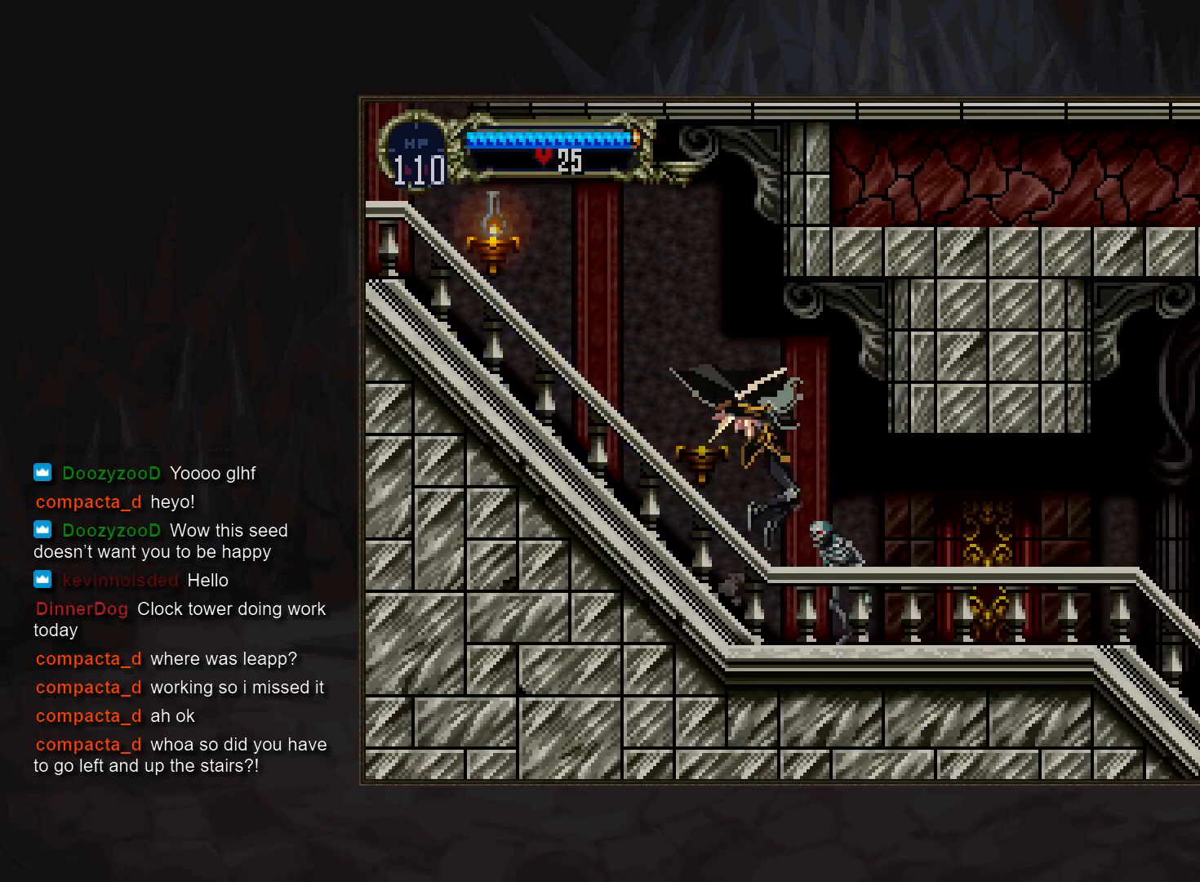
{"buttons": ["CIRCLE"], "events": [[100, "DPAD_RIGHT", "up"], [117, "DPAD_DOWN", "up"], [183, "TRIANGLE", "down"], [250, "TRIANGLE", "up"], [300, "CIRCLE", "down"], [417, "CIRCLE", "up"], [450, "CIRCLE", "down"]]}
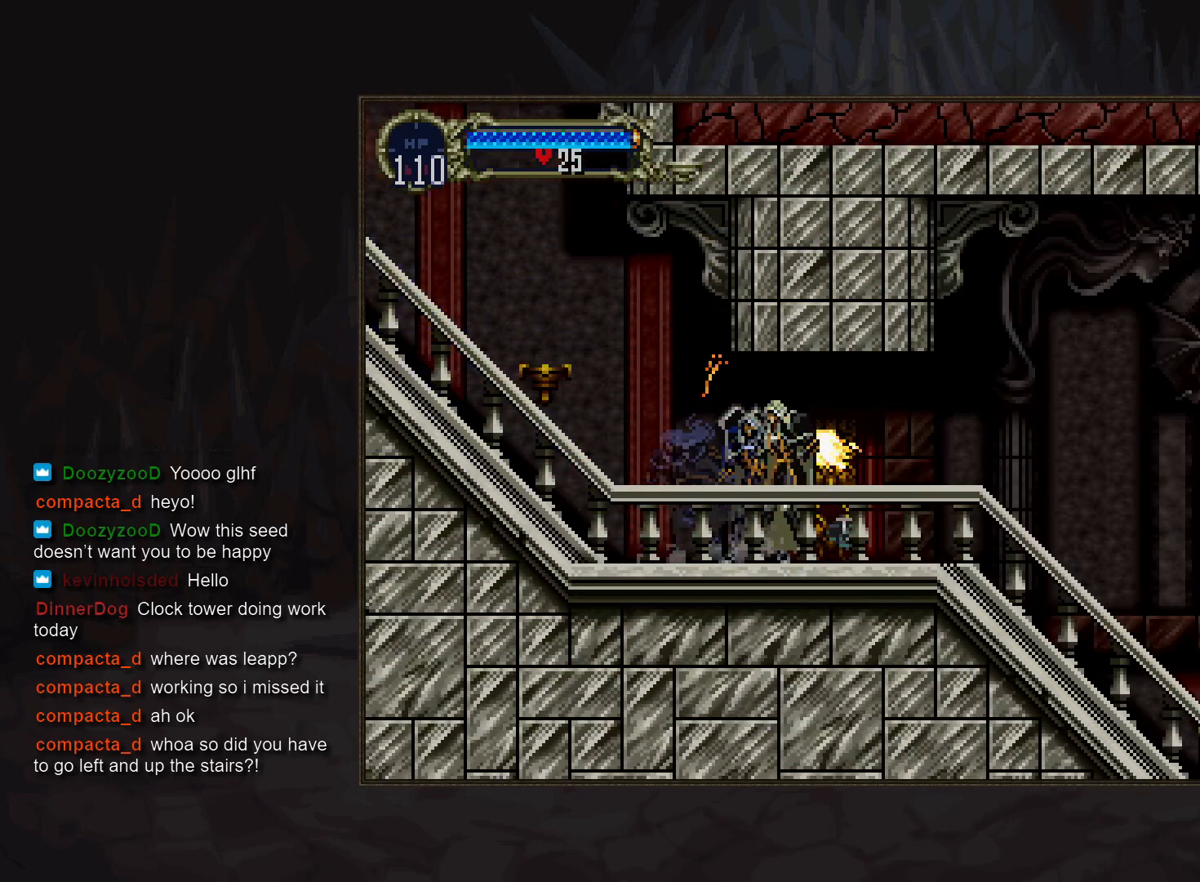
{"buttons": ["CIRCLE"], "events": [[50, "CIRCLE", "up"], [100, "CIRCLE", "down"], [183, "CIRCLE", "up"], [267, "CIRCLE", "down"], [350, "CIRCLE", "up"], [433, "CIRCLE", "down"], [467, "TRIANGLE", "down"], [483, "TRIANGLE", "up"]]}
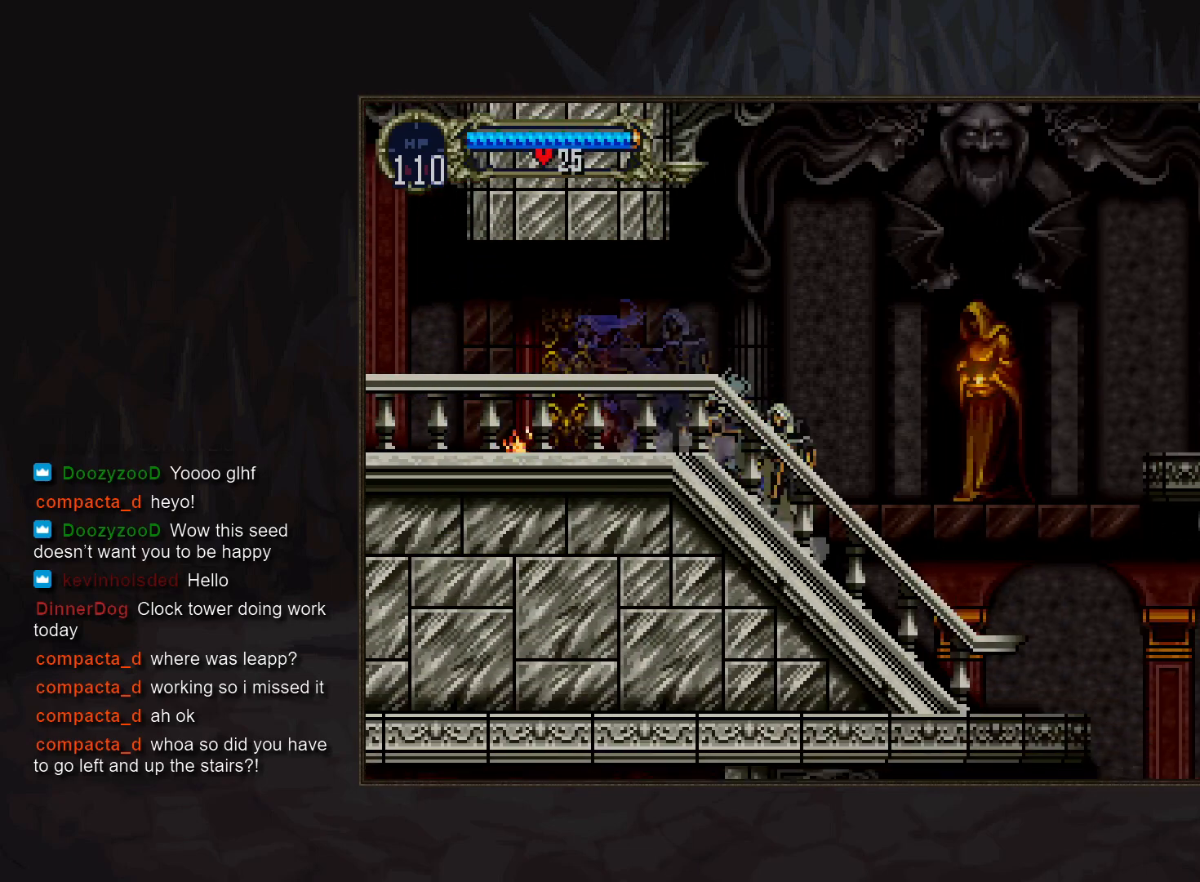
{"buttons": ["CIRCLE", "TRIANGLE"], "events": [[17, "CIRCLE", "up"], [83, "CIRCLE", "down"], [117, "TRIANGLE", "down"], [167, "TRIANGLE", "up"], [183, "CIRCLE", "up"], [267, "CIRCLE", "down"], [283, "TRIANGLE", "down"], [333, "TRIANGLE", "up"], [350, "CIRCLE", "up"], [433, "CIRCLE", "down"], [450, "TRIANGLE", "down"]]}
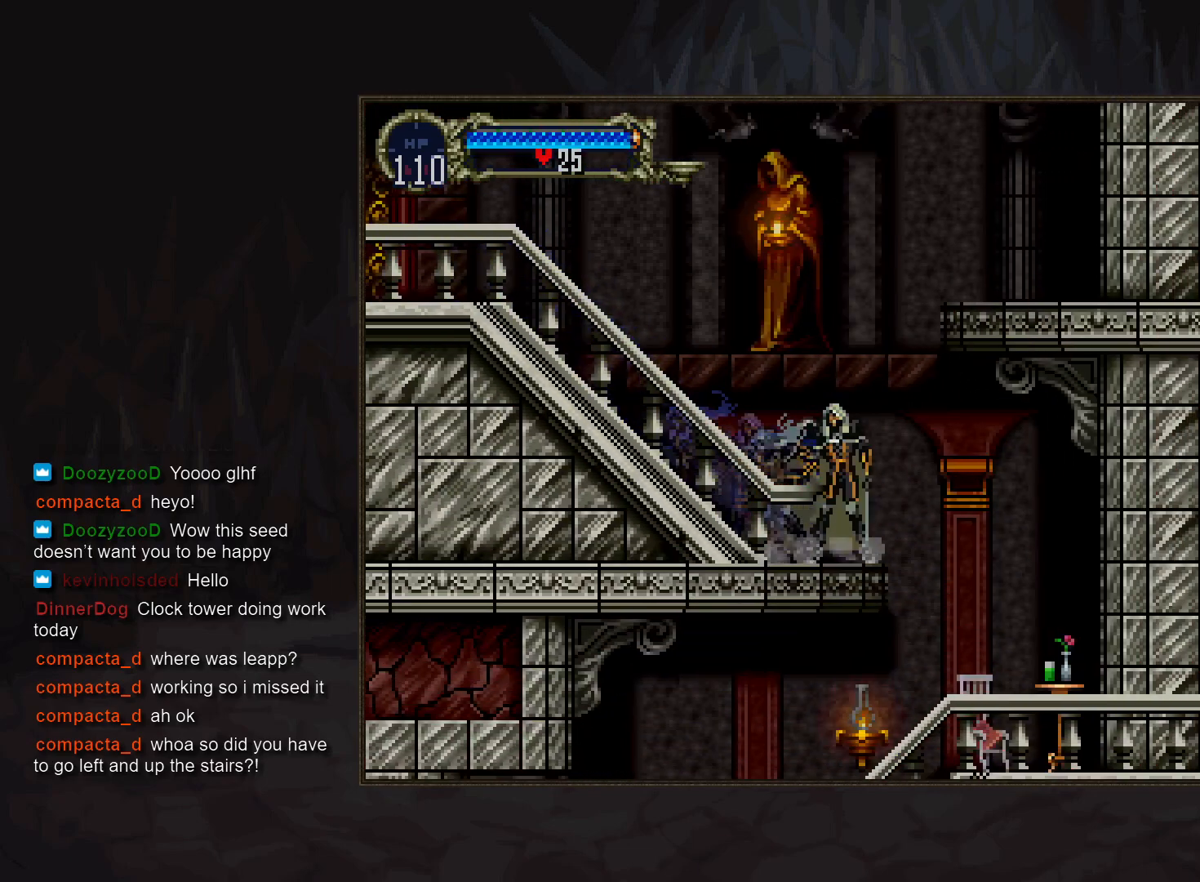
{"buttons": ["TRIANGLE"], "events": [[17, "TRIANGLE", "up"], [33, "CIRCLE", "up"], [100, "DPAD_RIGHT", "down"], [133, "DPAD_DOWN", "down"], [217, "SQUARE", "down"], [283, "SQUARE", "up"], [300, "DPAD_DOWN", "up"], [317, "DPAD_RIGHT", "up"], [483, "TRIANGLE", "down"]]}
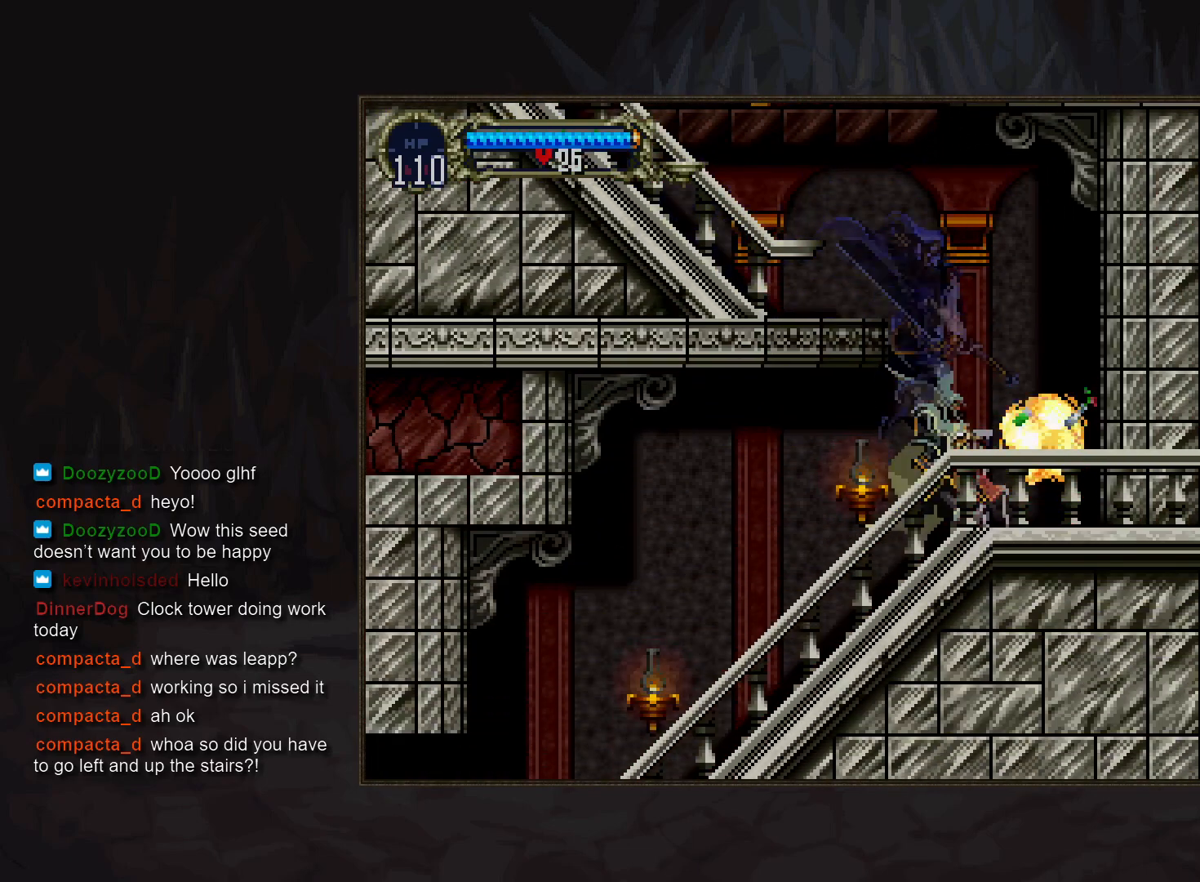
{"buttons": [], "events": [[50, "TRIANGLE", "up"], [67, "CIRCLE", "down"], [200, "CIRCLE", "up"], [250, "CIRCLE", "down"], [350, "CIRCLE", "up"], [417, "CIRCLE", "down"], [433, "TRIANGLE", "down"], [483, "TRIANGLE", "up"], [500, "CIRCLE", "up"]]}
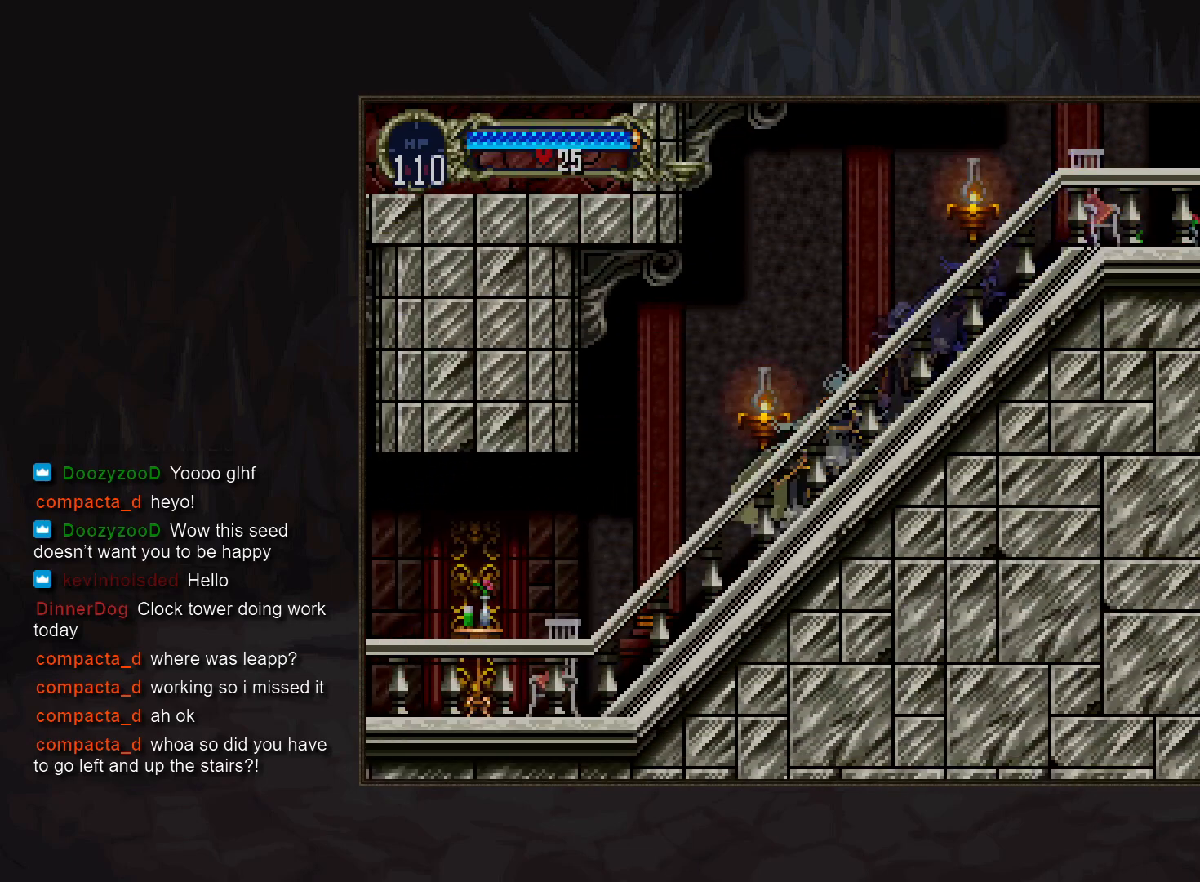
{"buttons": ["DPAD_DOWN"], "events": [[300, "SQUARE", "down"], [333, "DPAD_DOWN", "down"], [367, "SQUARE", "up"]]}
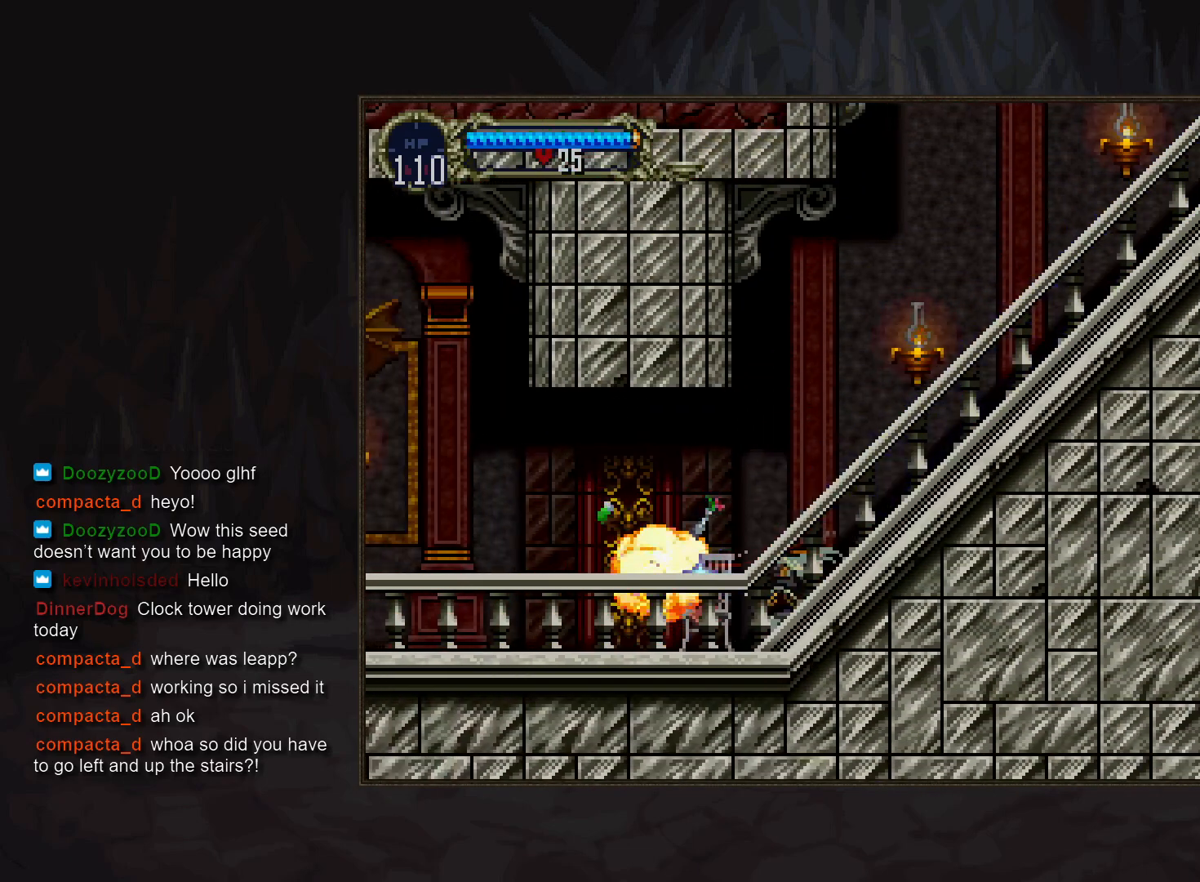
{"buttons": ["CIRCLE"], "events": [[67, "DPAD_DOWN", "up"], [250, "DPAD_RIGHT", "down"], [350, "TRIANGLE", "down"], [417, "TRIANGLE", "up"], [467, "CIRCLE", "down"], [467, "DPAD_RIGHT", "up"]]}
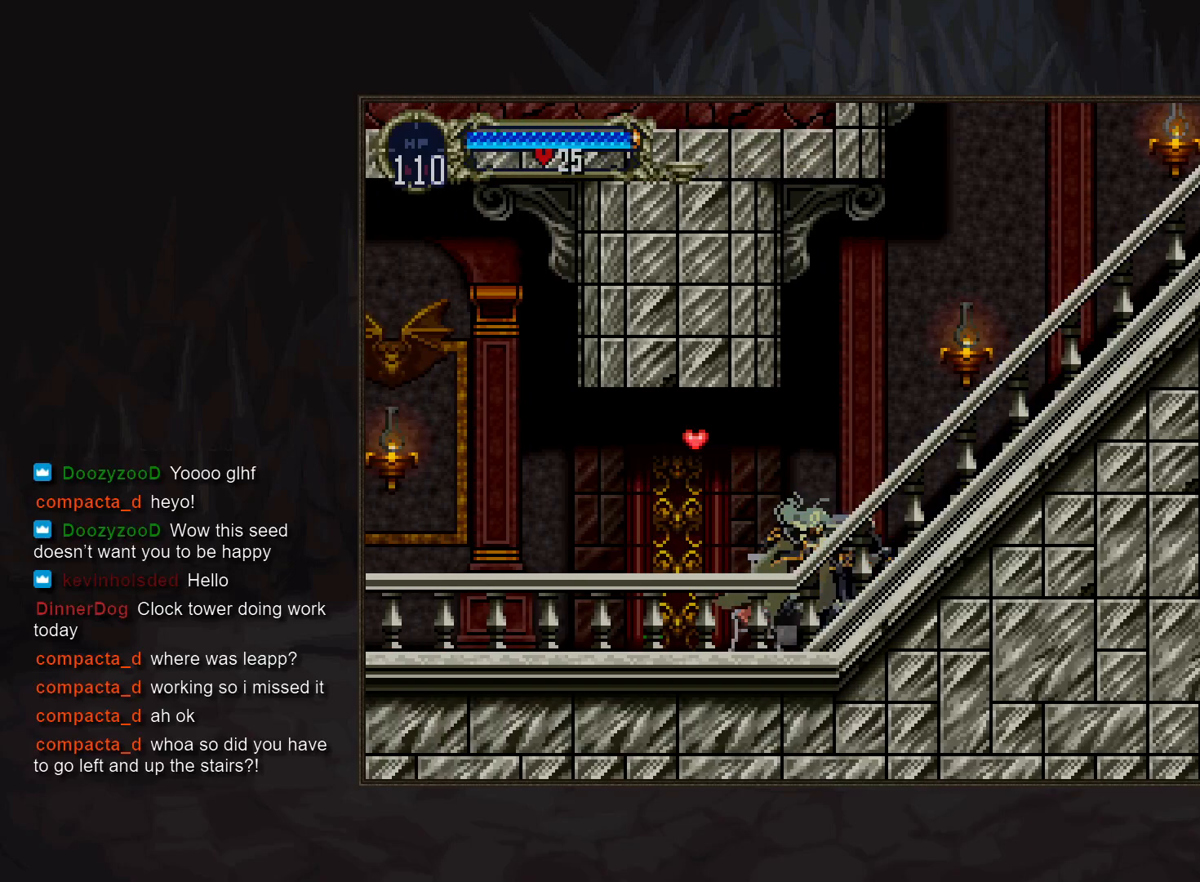
{"buttons": ["CIRCLE", "TRIANGLE"], "events": [[67, "CIRCLE", "up"], [133, "CIRCLE", "down"], [167, "TRIANGLE", "down"], [183, "TRIANGLE", "up"], [233, "CIRCLE", "up"], [300, "CIRCLE", "down"], [383, "CIRCLE", "up"], [467, "CIRCLE", "down"], [500, "TRIANGLE", "down"]]}
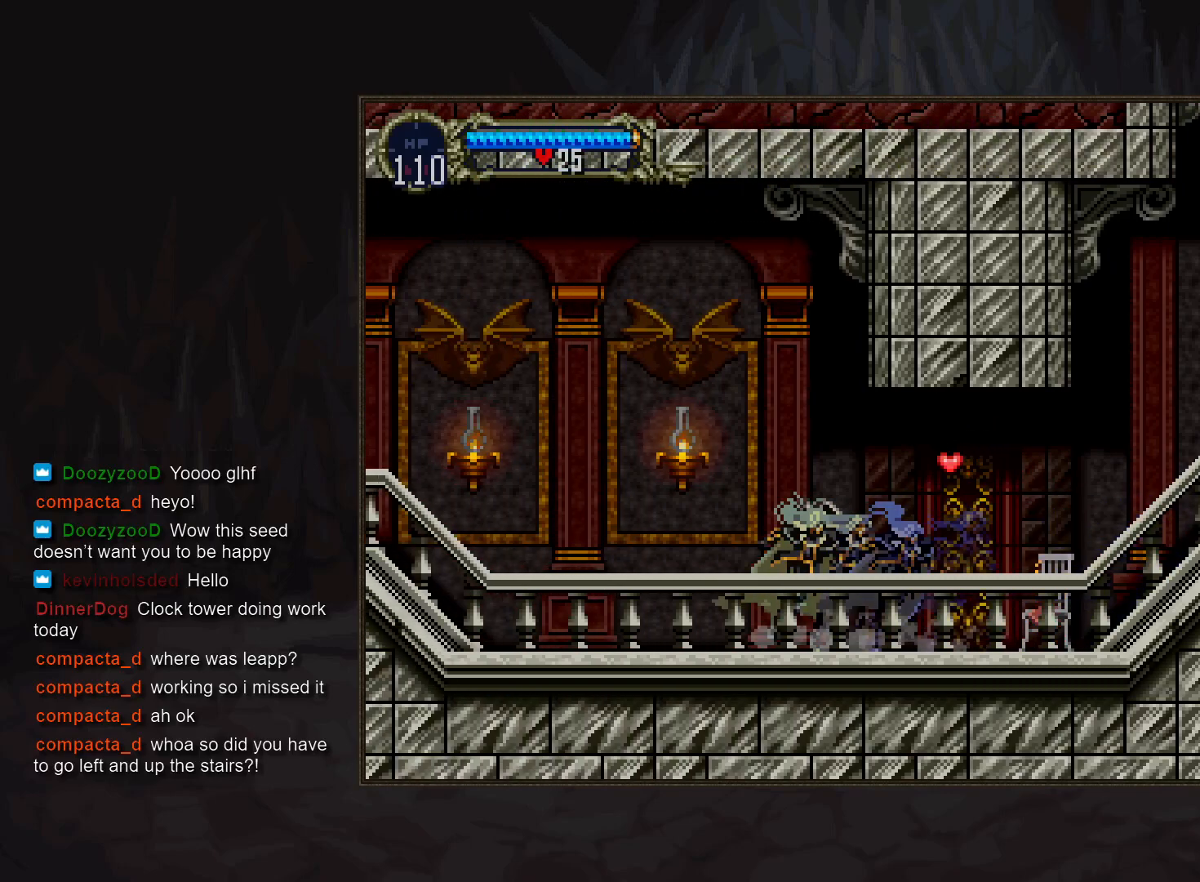
{"buttons": ["CIRCLE", "TRIANGLE"], "events": [[33, "TRIANGLE", "up"], [50, "CIRCLE", "up"], [133, "CIRCLE", "down"], [150, "TRIANGLE", "down"], [200, "TRIANGLE", "up"], [233, "CIRCLE", "up"], [300, "CIRCLE", "down"], [400, "CIRCLE", "up"], [467, "CIRCLE", "down"], [500, "TRIANGLE", "down"]]}
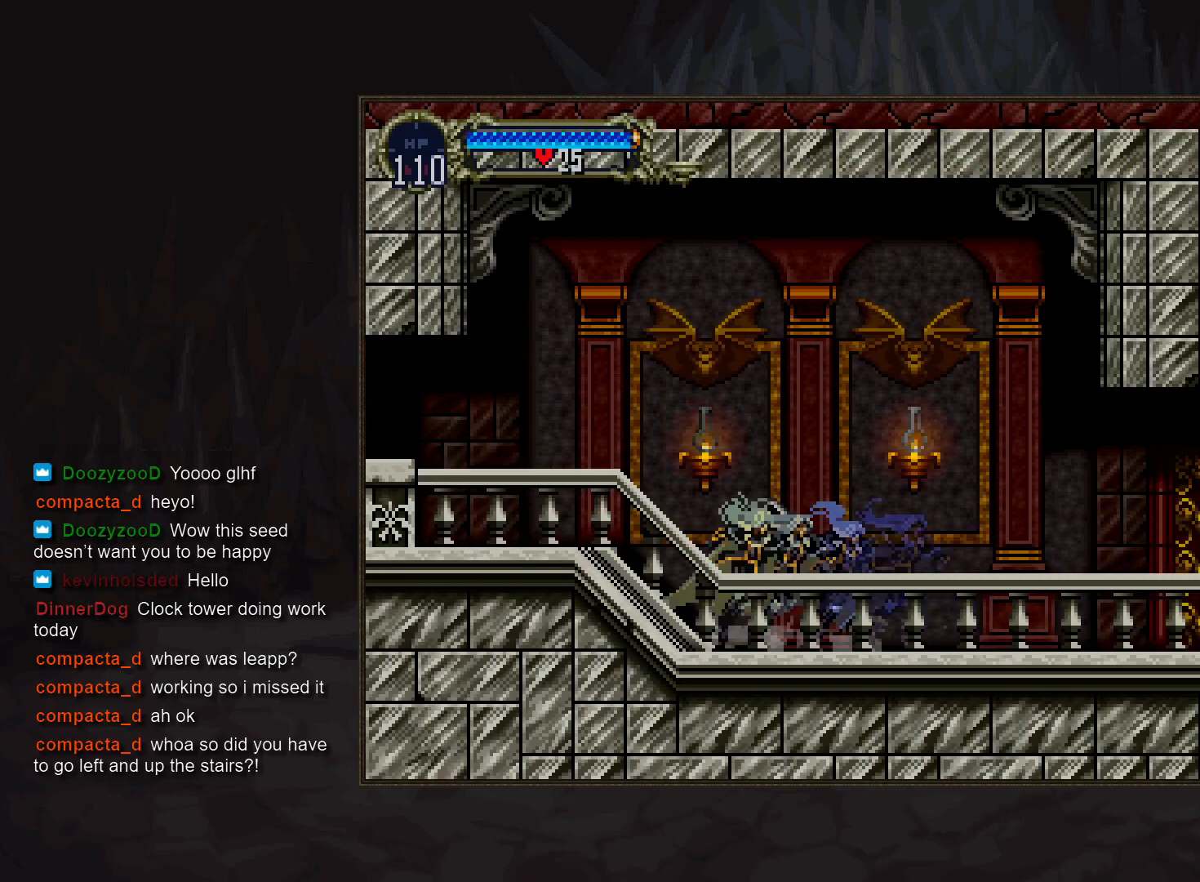
{"buttons": ["CIRCLE", "TRIANGLE"], "events": [[50, "TRIANGLE", "up"], [67, "CIRCLE", "up"], [133, "CIRCLE", "down"], [167, "TRIANGLE", "down"], [200, "TRIANGLE", "up"], [233, "CIRCLE", "up"], [317, "CIRCLE", "down"], [333, "TRIANGLE", "down"], [383, "TRIANGLE", "up"], [400, "CIRCLE", "up"], [467, "CIRCLE", "down"], [500, "TRIANGLE", "down"]]}
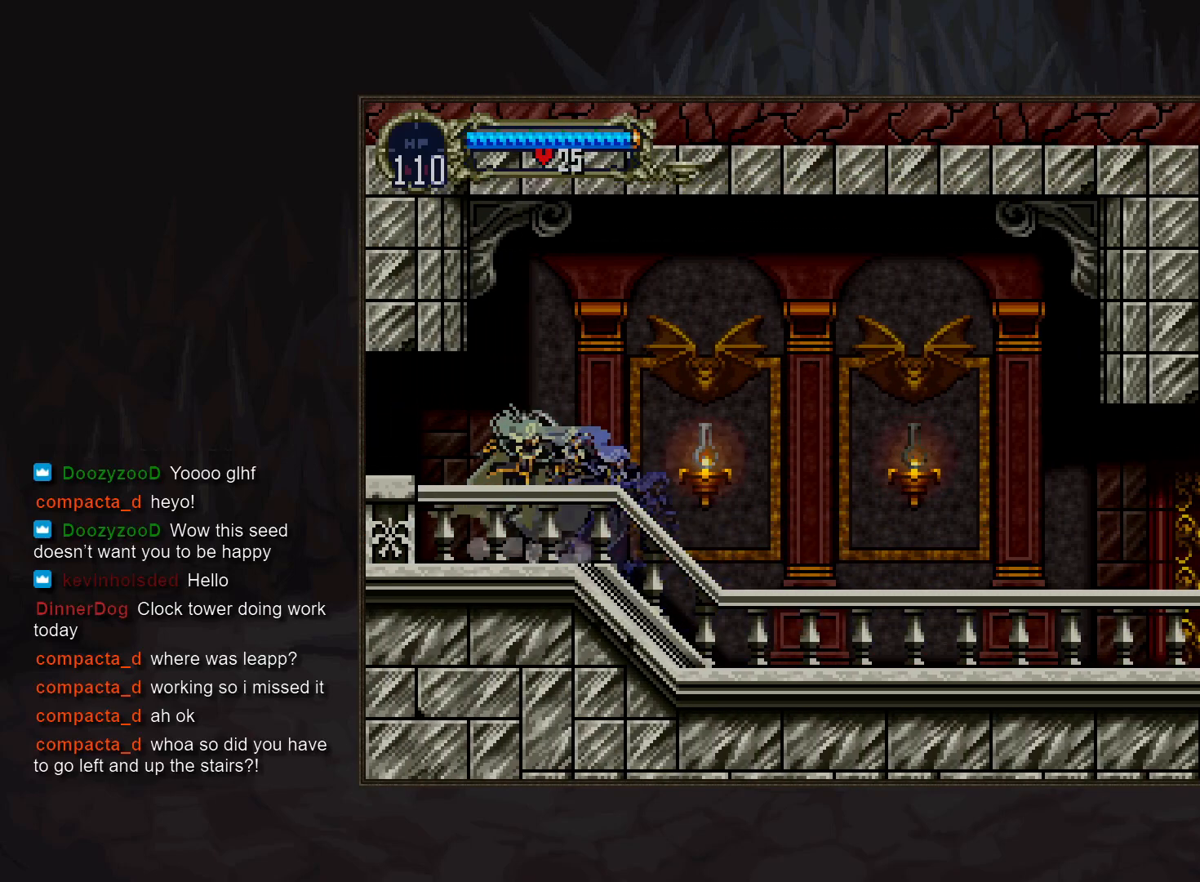
{"buttons": ["CIRCLE"], "events": [[50, "TRIANGLE", "up"], [67, "CIRCLE", "up"], [133, "CIRCLE", "down"], [167, "TRIANGLE", "down"], [217, "TRIANGLE", "up"], [233, "CIRCLE", "up"], [317, "CIRCLE", "down"], [417, "CIRCLE", "up"], [467, "CIRCLE", "down"]]}
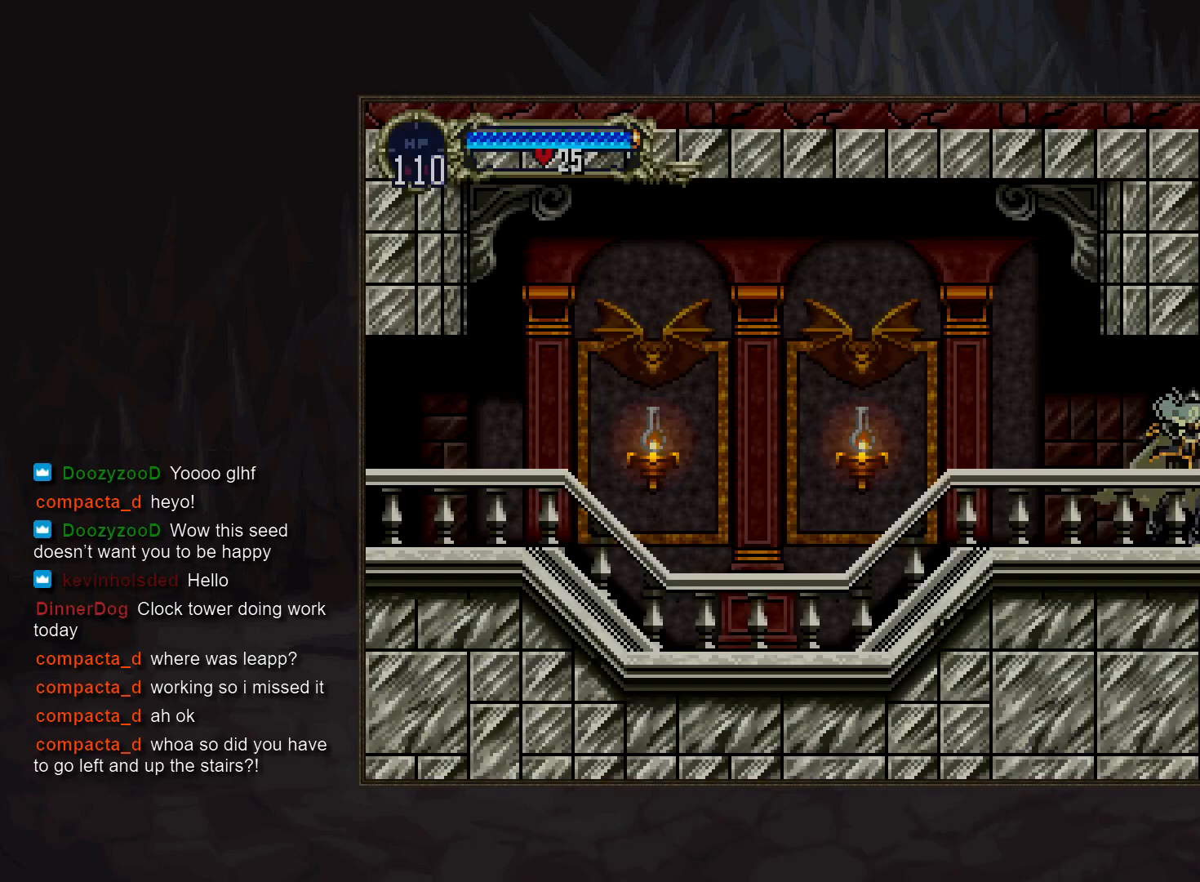
{"buttons": ["CIRCLE", "TRIANGLE"], "events": [[17, "TRIANGLE", "down"], [50, "TRIANGLE", "up"], [83, "CIRCLE", "up"], [150, "CIRCLE", "down"], [250, "CIRCLE", "up"], [317, "CIRCLE", "down"], [367, "TRIANGLE", "down"], [417, "CIRCLE", "up"], [483, "CIRCLE", "down"]]}
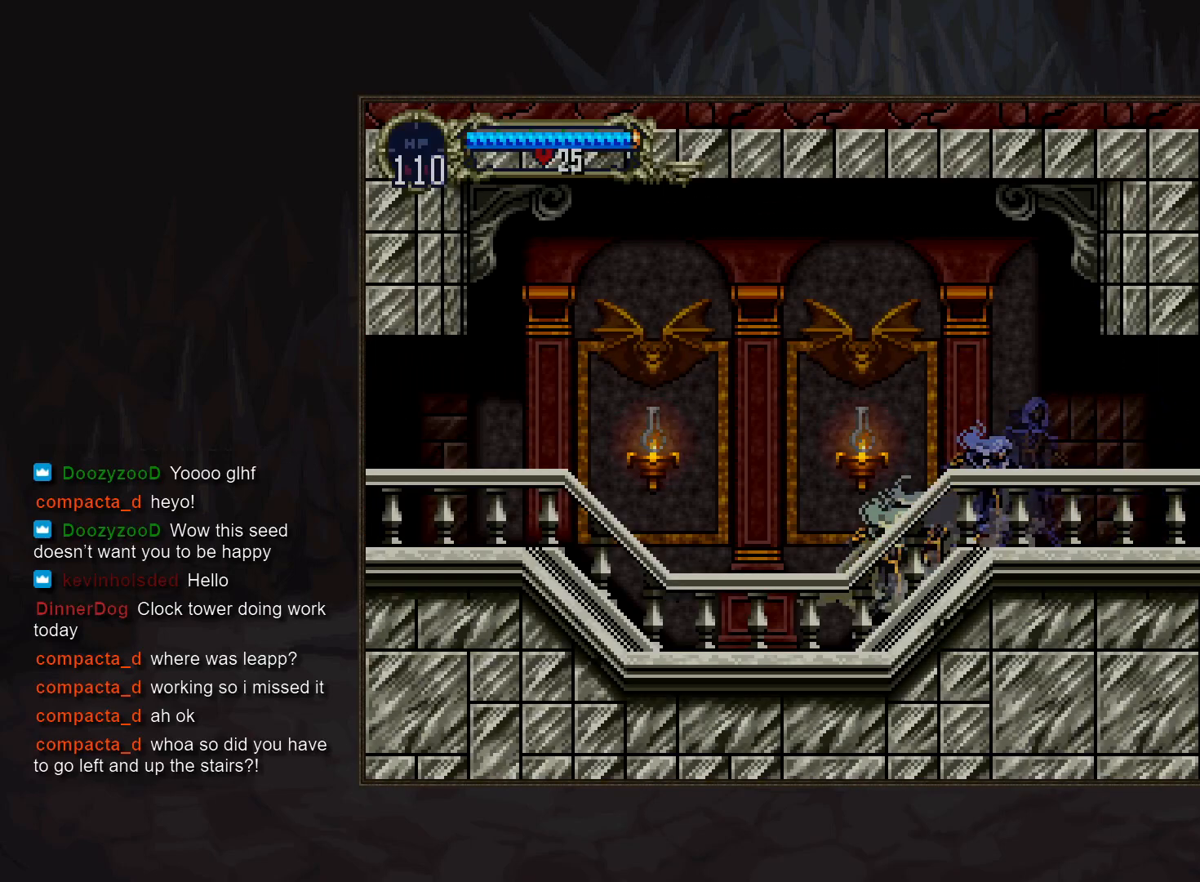
{"buttons": ["CIRCLE", "TRIANGLE"], "events": [[67, "TRIANGLE", "up"], [83, "CIRCLE", "up"], [133, "CIRCLE", "down"], [183, "TRIANGLE", "down"], [233, "TRIANGLE", "up"], [250, "CIRCLE", "up"], [317, "CIRCLE", "down"], [350, "TRIANGLE", "down"], [400, "TRIANGLE", "up"], [417, "CIRCLE", "up"], [483, "CIRCLE", "down"], [500, "TRIANGLE", "down"]]}
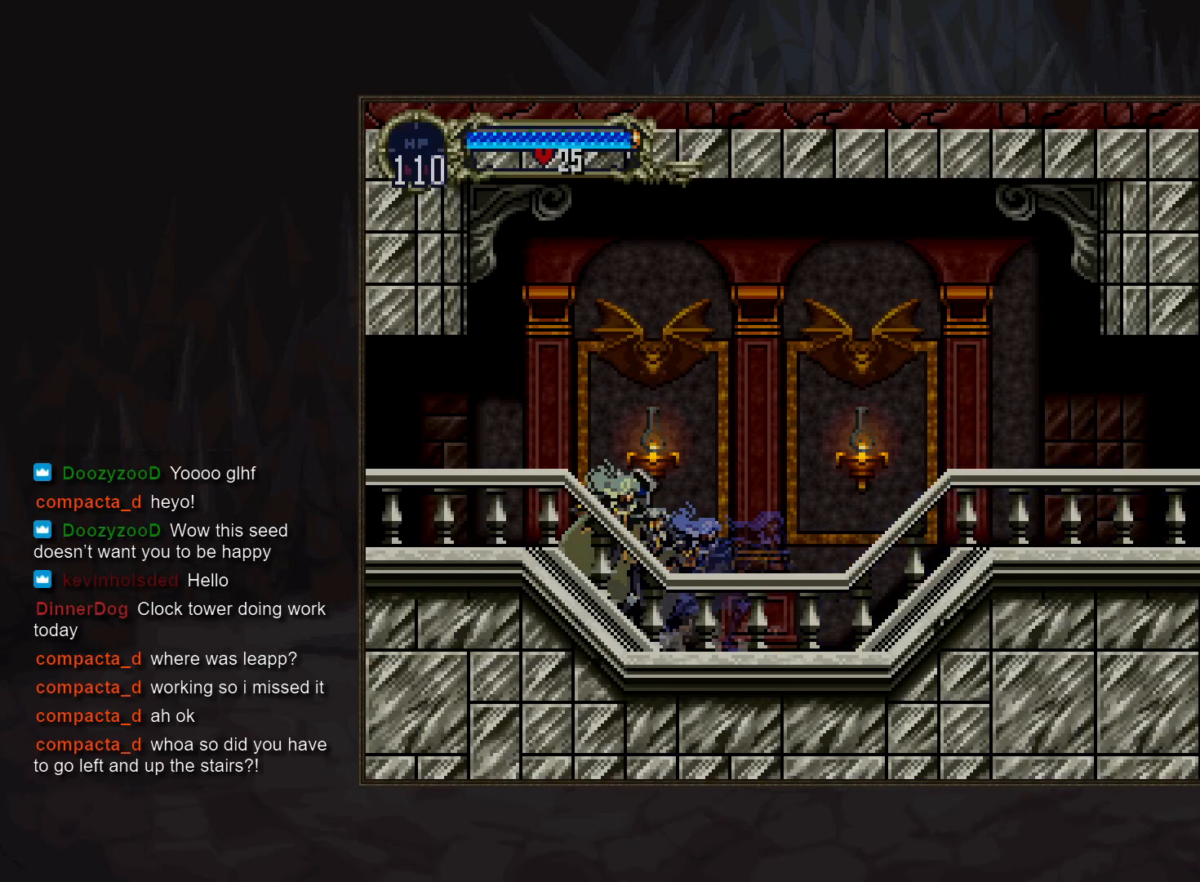
{"buttons": [], "events": [[50, "TRIANGLE", "up"], [83, "CIRCLE", "up"], [167, "CIRCLE", "down"], [183, "TRIANGLE", "down"], [233, "TRIANGLE", "up"], [250, "CIRCLE", "up"], [317, "CIRCLE", "down"], [350, "TRIANGLE", "down"], [400, "TRIANGLE", "up"], [417, "CIRCLE", "up"]]}
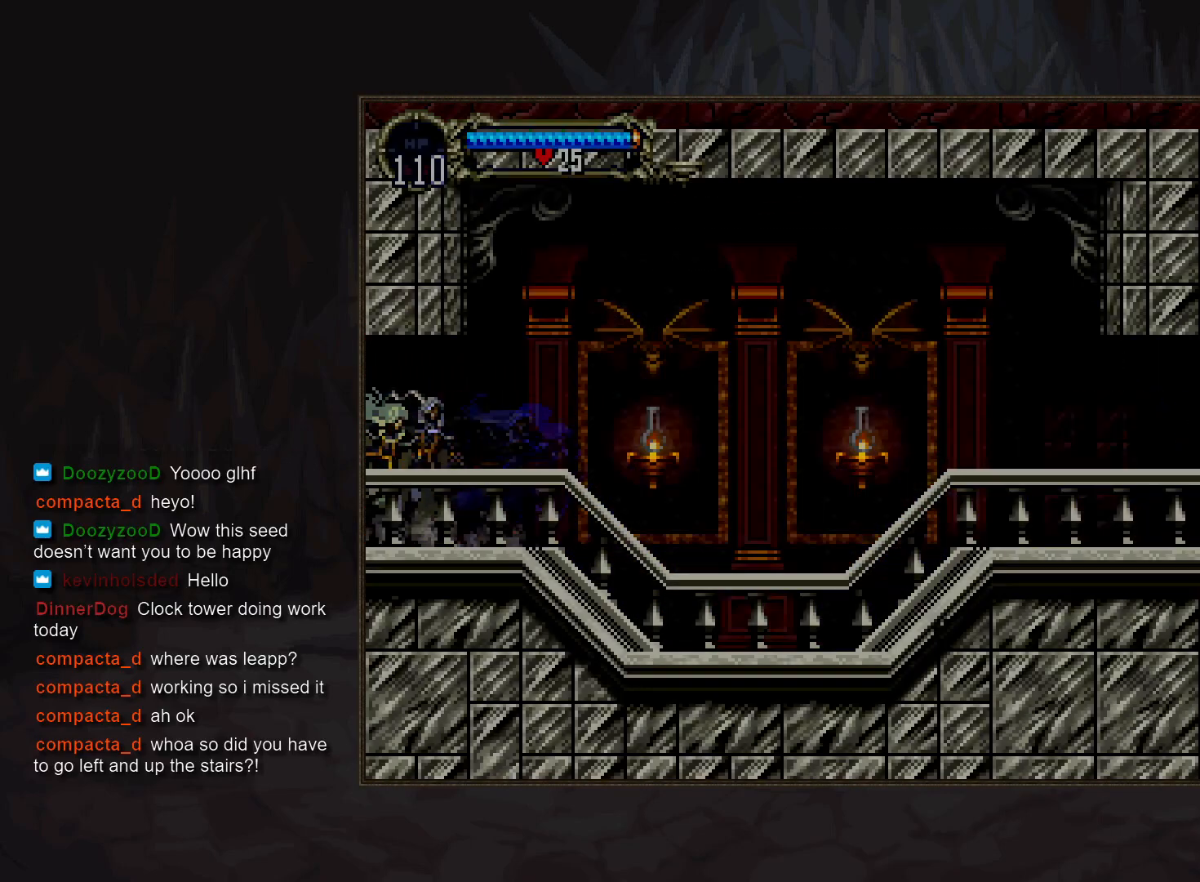
{"buttons": [], "events": [[267, "START", "down"], [367, "START", "up"]]}